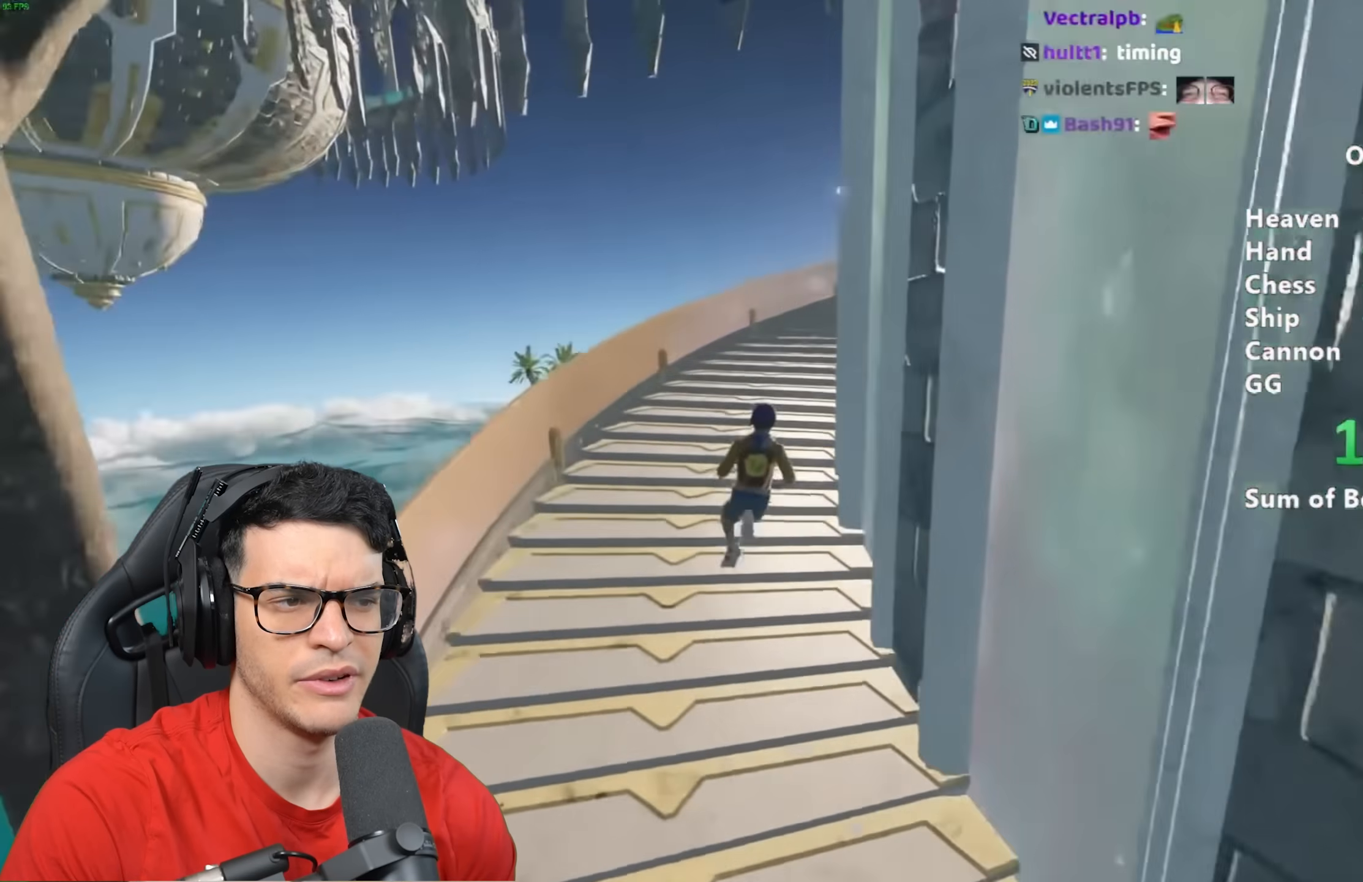
Gameplay with keyboard and mouse; each line is a JSON object with the keys and mouse buttons held at the frame after it. "events" lists presses ("down") and releases ("up") of "a", "alt", "ctrl", "d", "s", "shift", "space", "w", "mouse_left" and "mouse_right" between this image and that frame as [ms after this image, input, new state], when the widget could be followed in between. "mouse_left", "mouse_right" = the "left", "right" buttons of the "mouse" list. No other keys are recorded. Mouse movement is not recorded.
{"keys": ["shift", "w"], "mouse": [], "events": []}
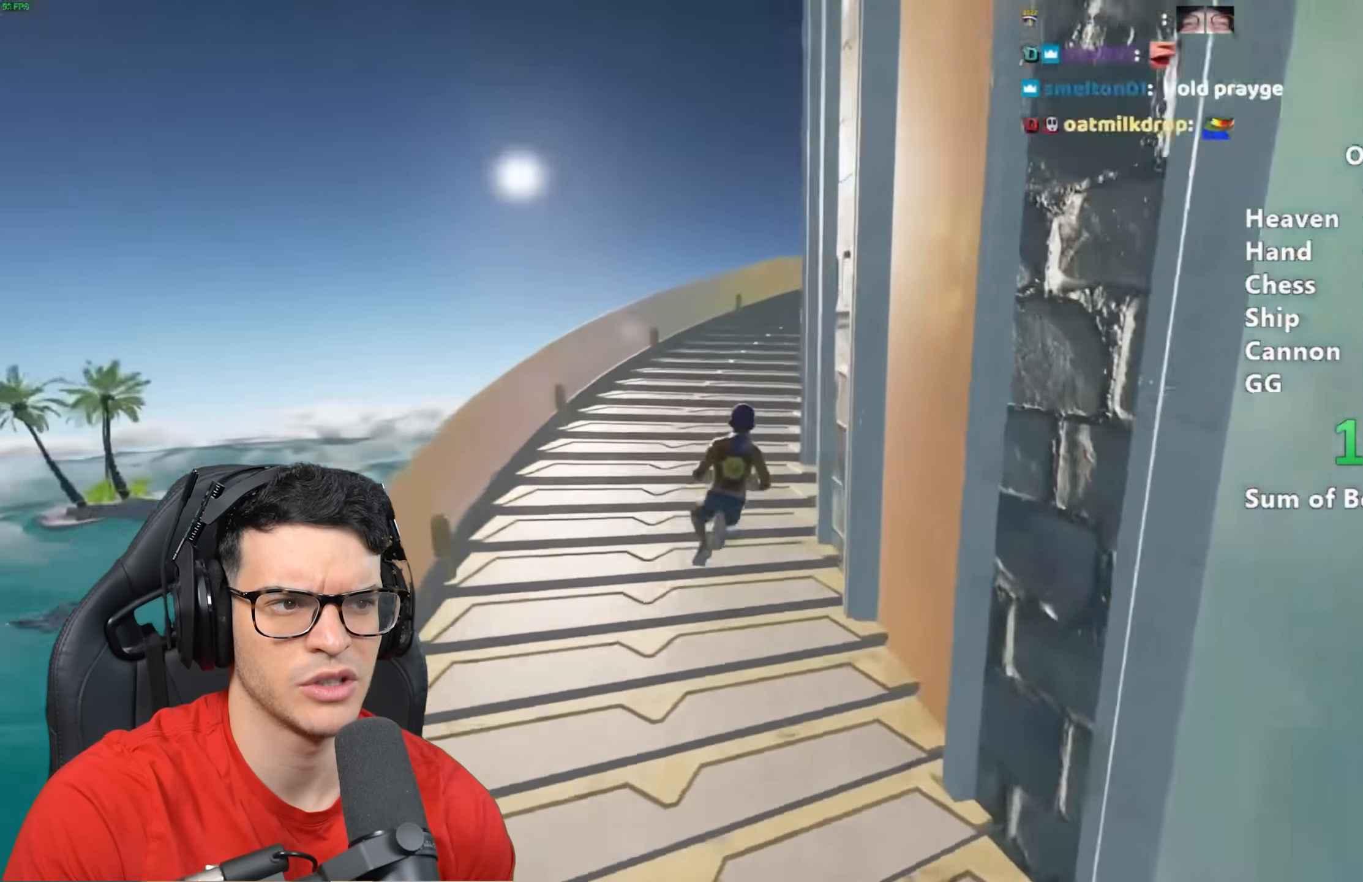
{"keys": ["shift", "w"], "mouse": [], "events": []}
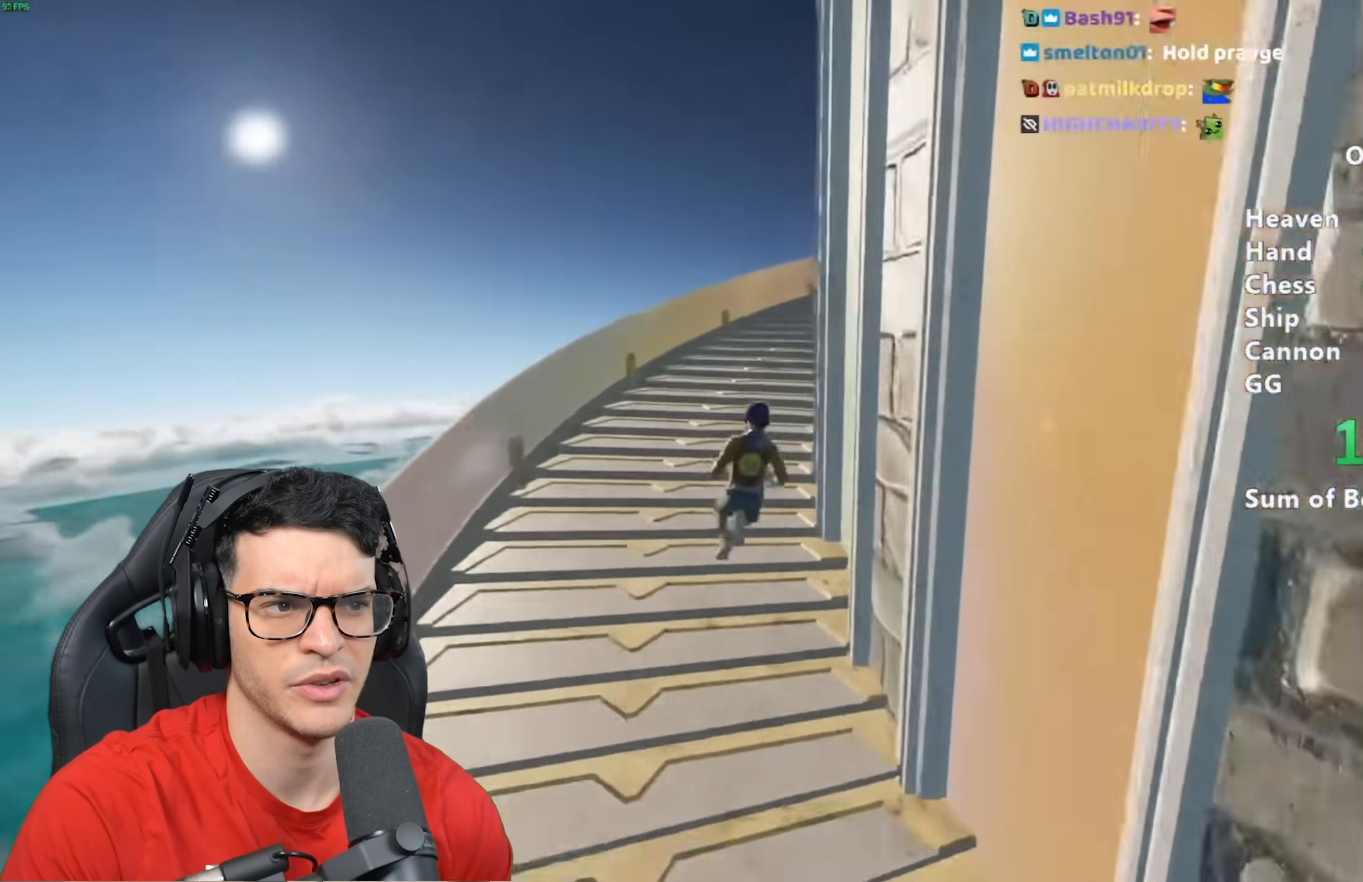
{"keys": ["shift", "w"], "mouse": [], "events": []}
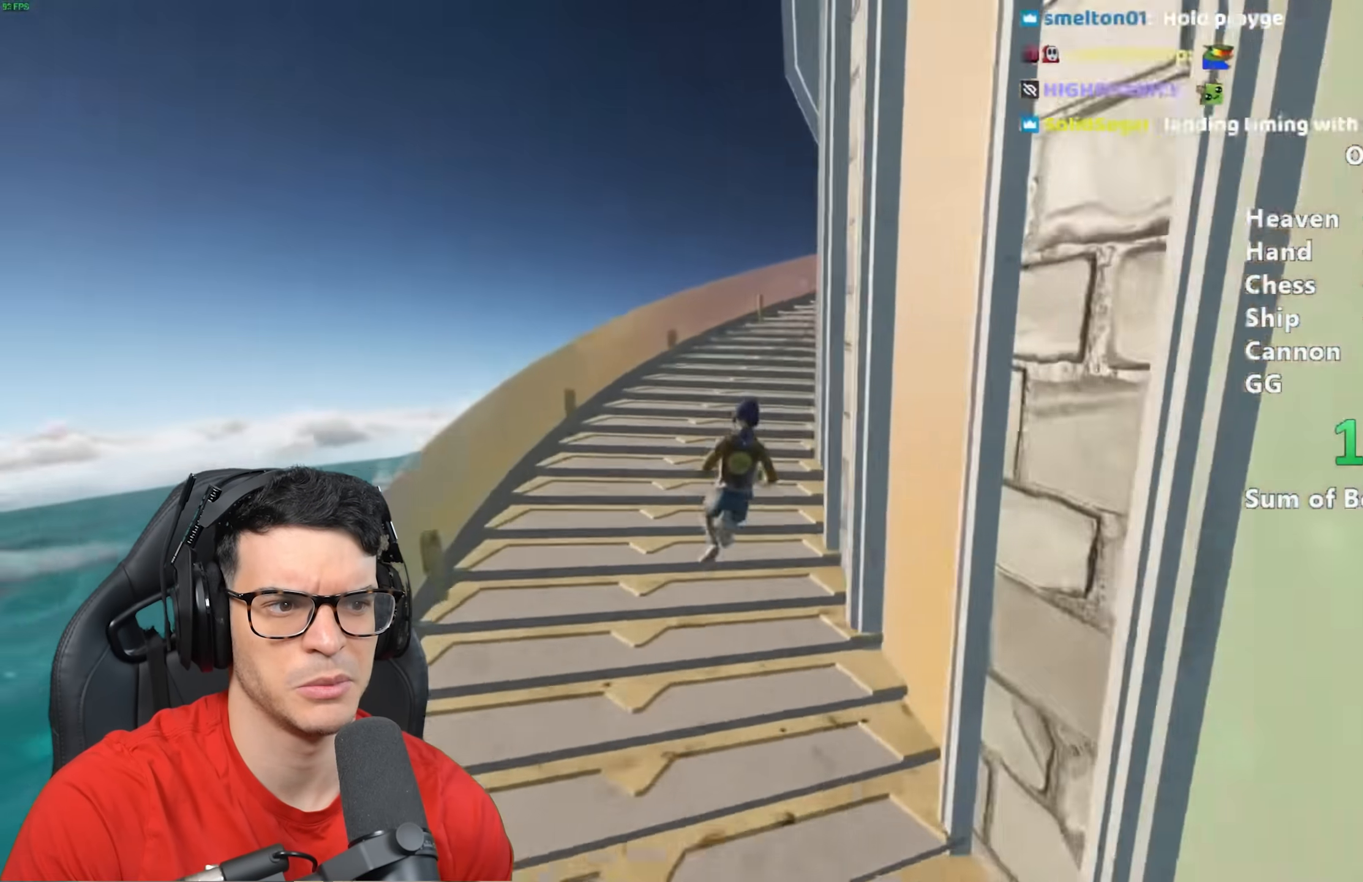
{"keys": ["shift", "w"], "mouse": [], "events": []}
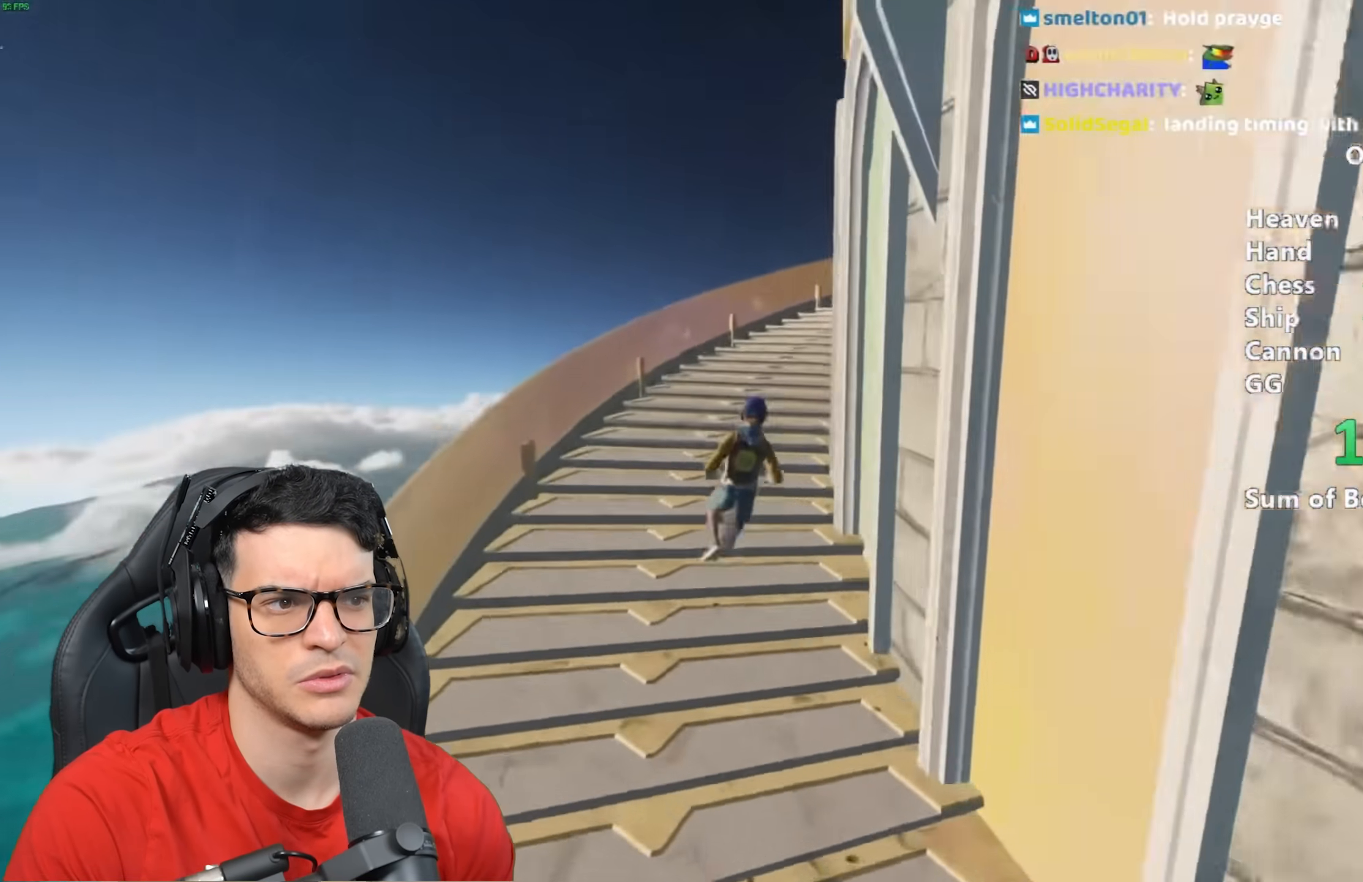
{"keys": ["shift", "w"], "mouse": [], "events": []}
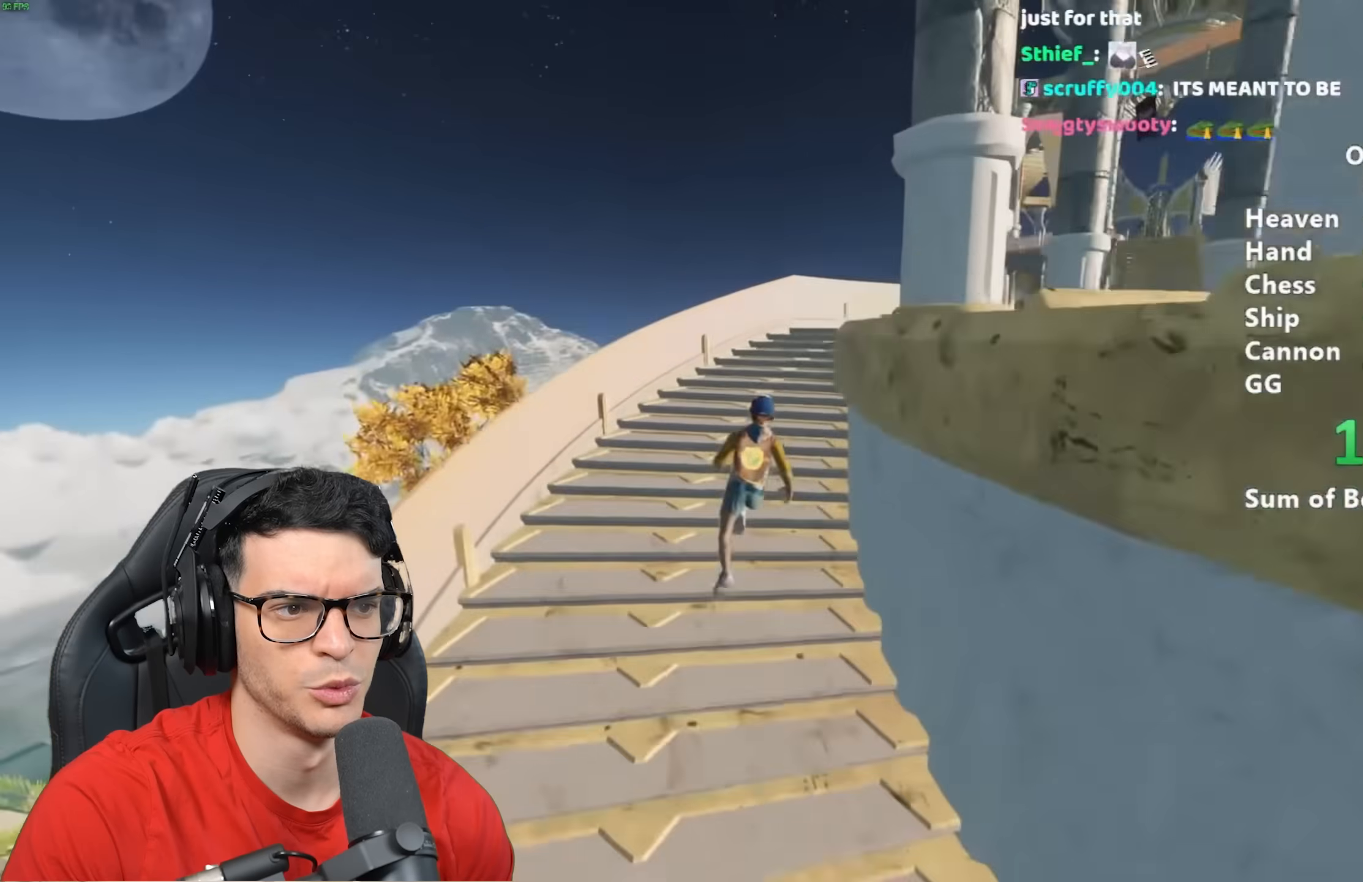
{"keys": ["shift", "w"], "mouse": [], "events": []}
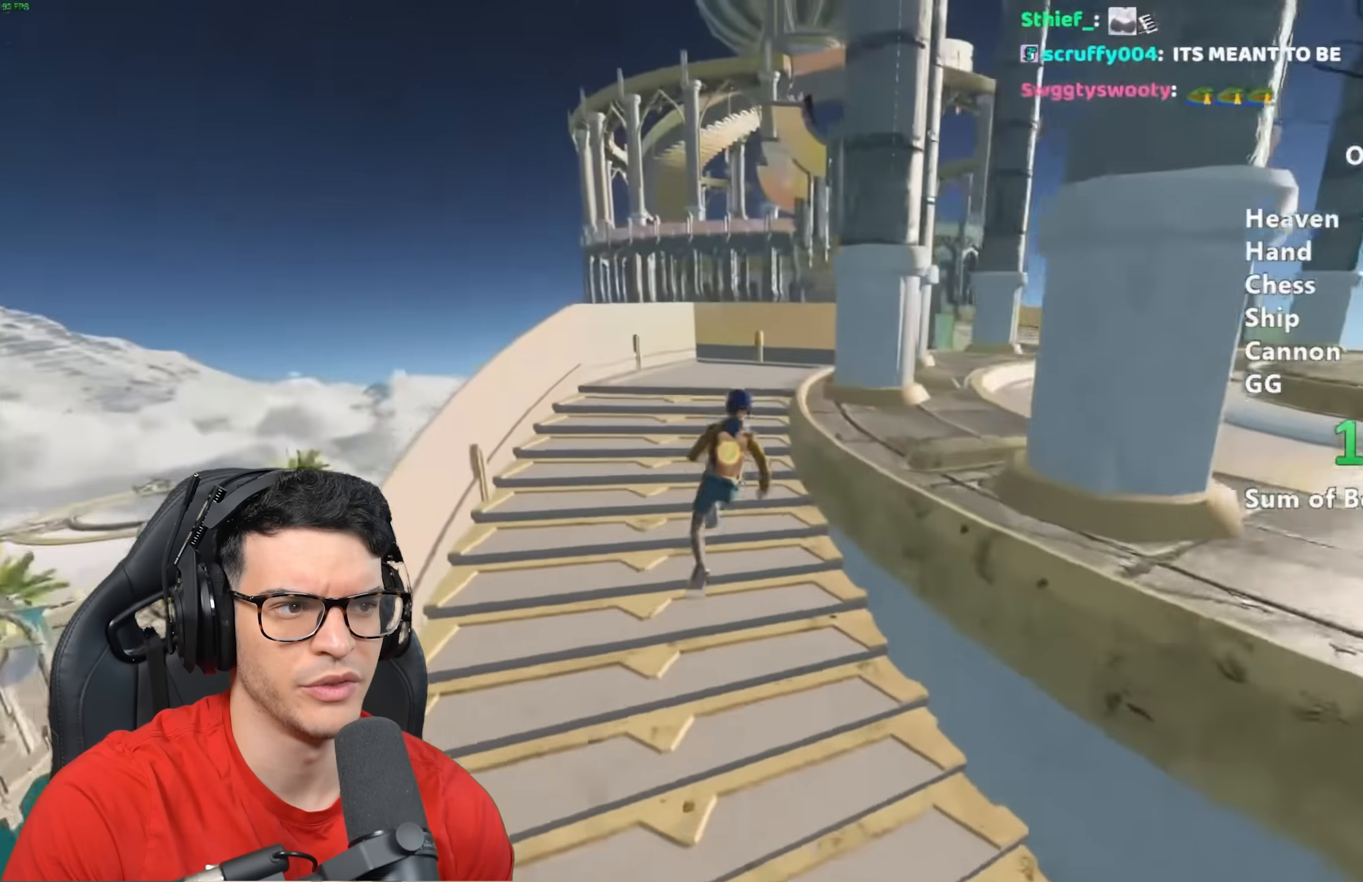
{"keys": ["shift", "w"], "mouse": [], "events": []}
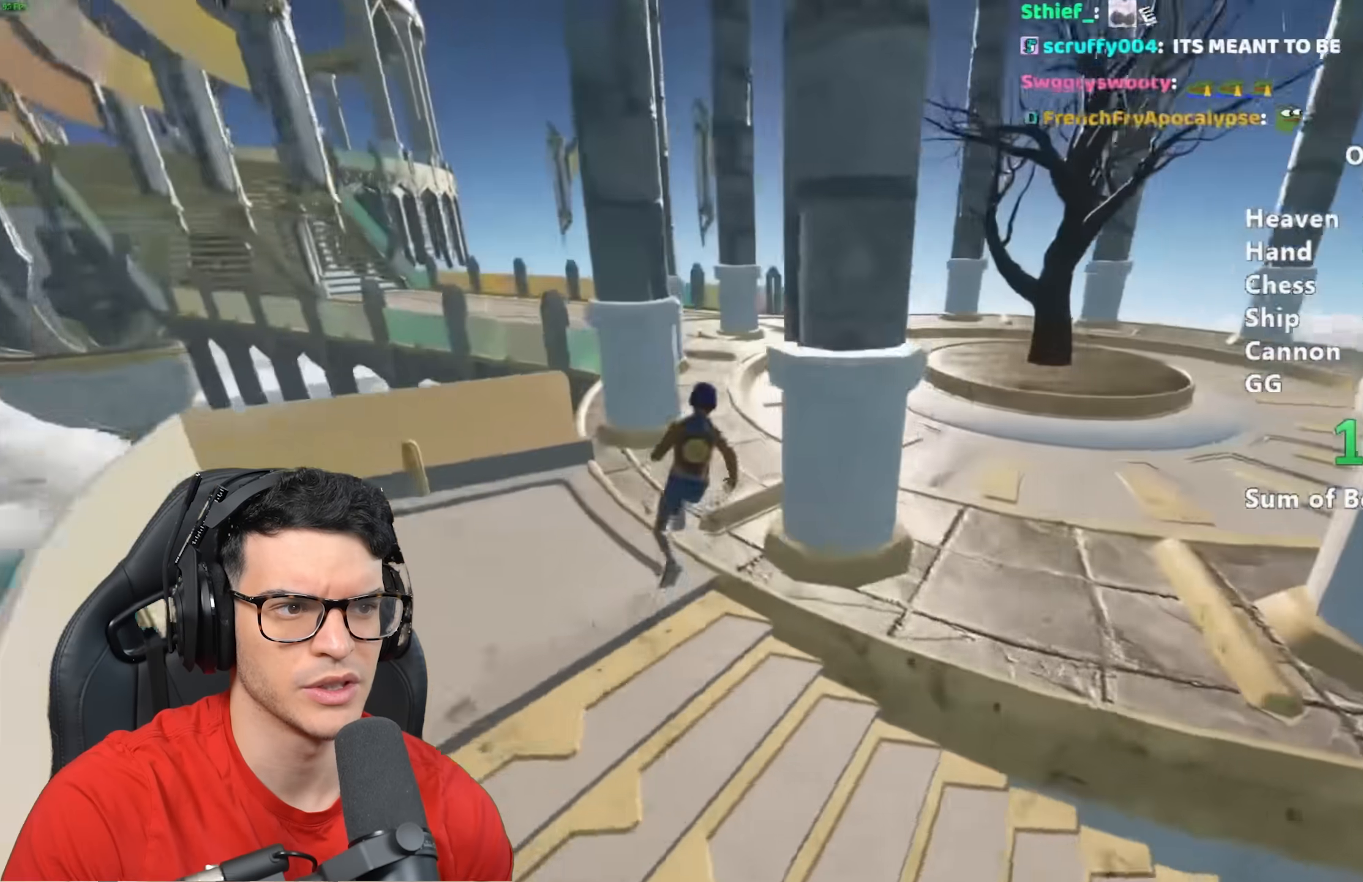
{"keys": ["shift", "w"], "mouse": [], "events": []}
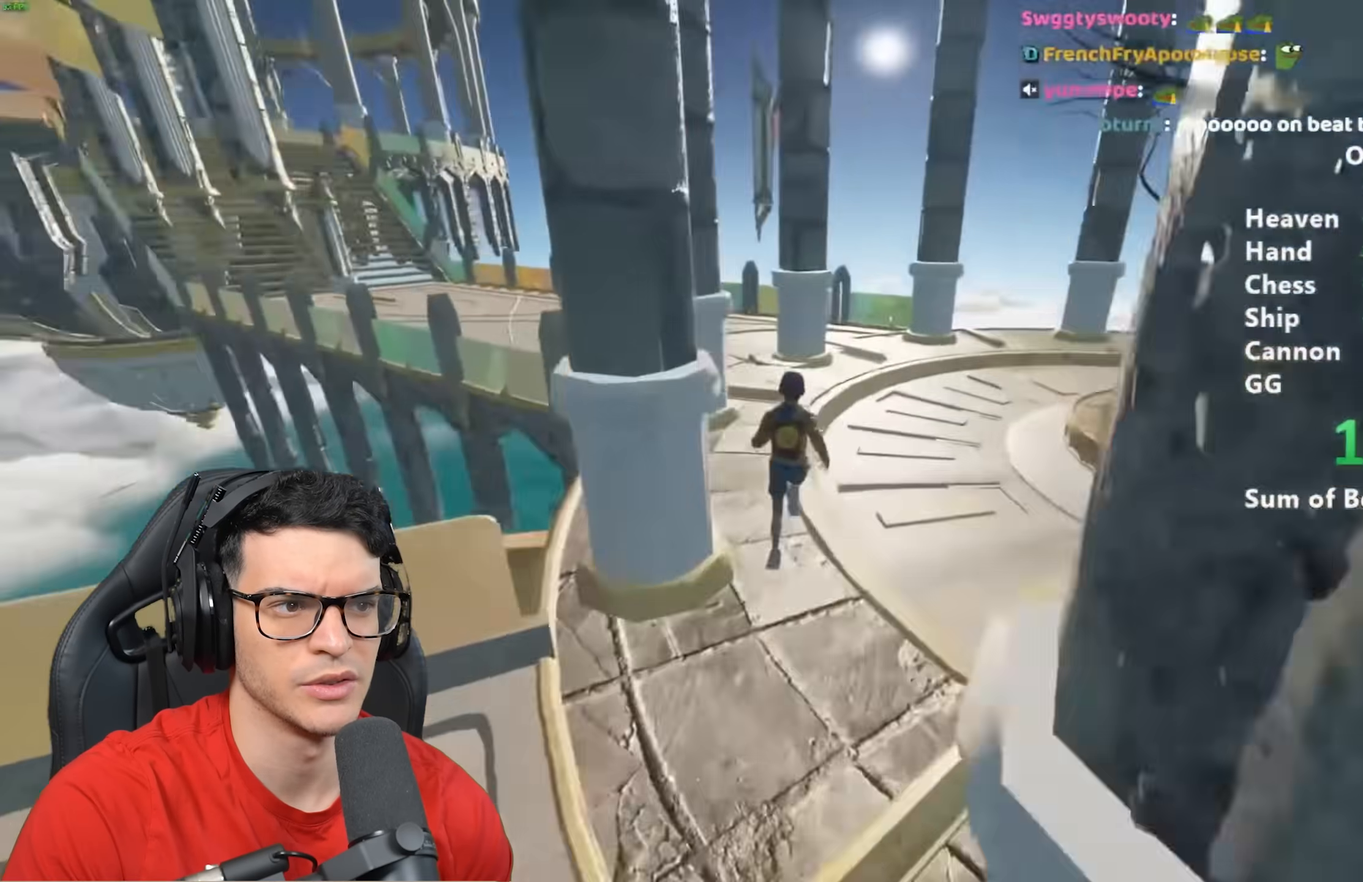
{"keys": ["shift", "w"], "mouse": [], "events": [[233, "space", "down"], [250, "space", "up"], [267, "a", "down"], [317, "a", "up"], [417, "space", "down"], [433, "space", "up"]]}
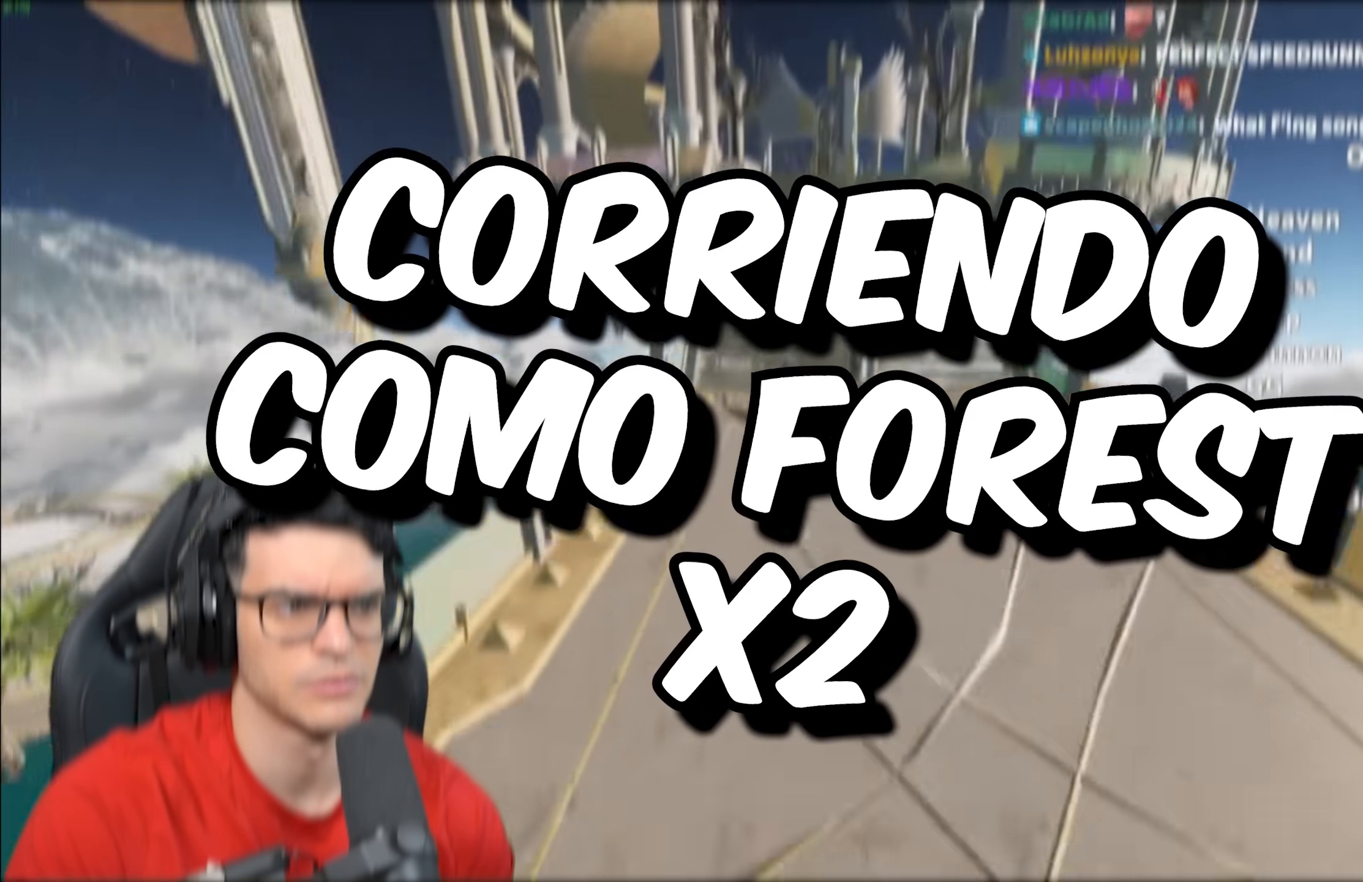
{"keys": ["shift", "w"], "mouse": [], "events": [[83, "space", "down"], [100, "space", "up"], [450, "space", "down"], [483, "space", "up"]]}
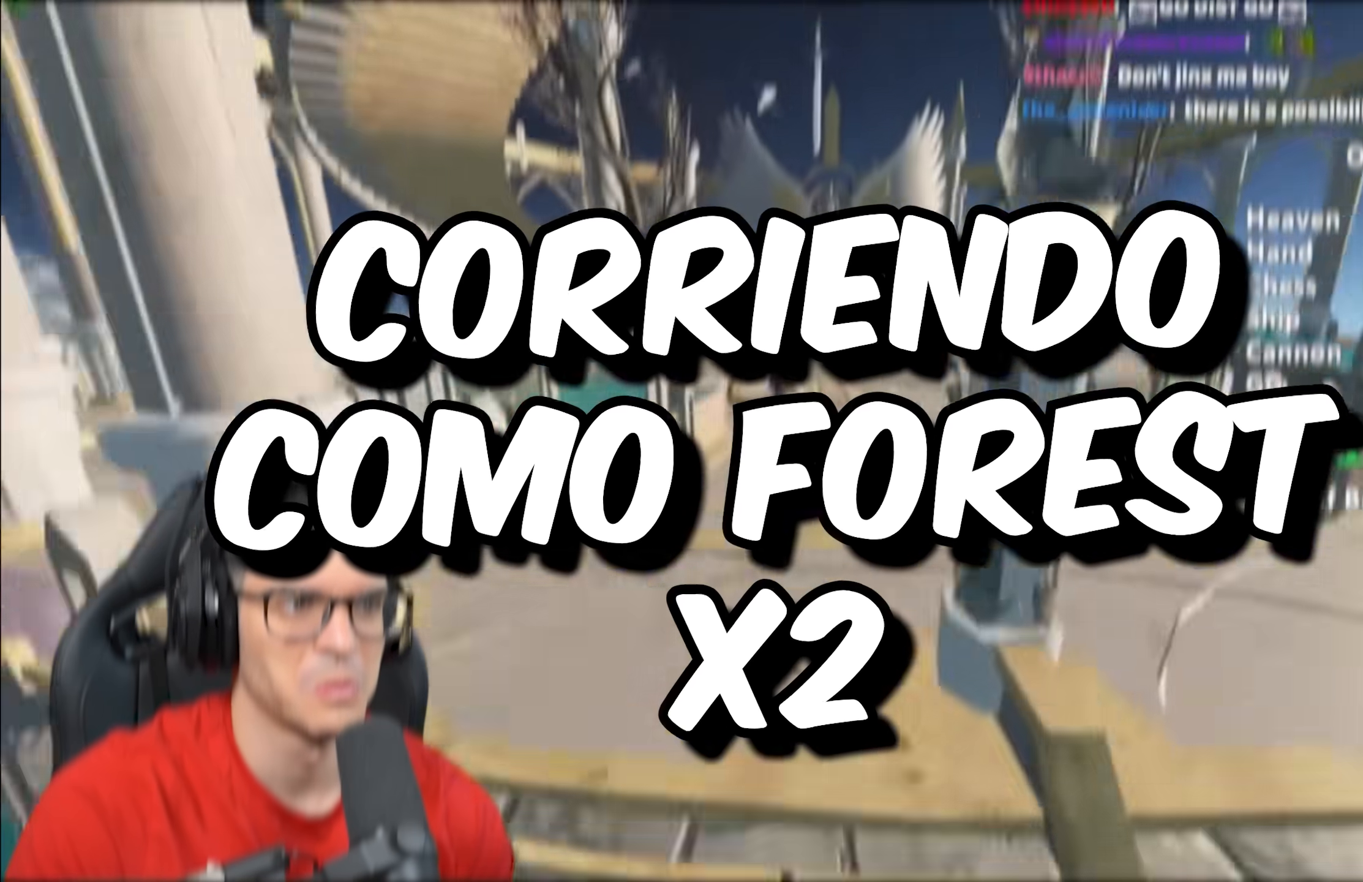
{"keys": ["shift", "w"], "mouse": [], "events": []}
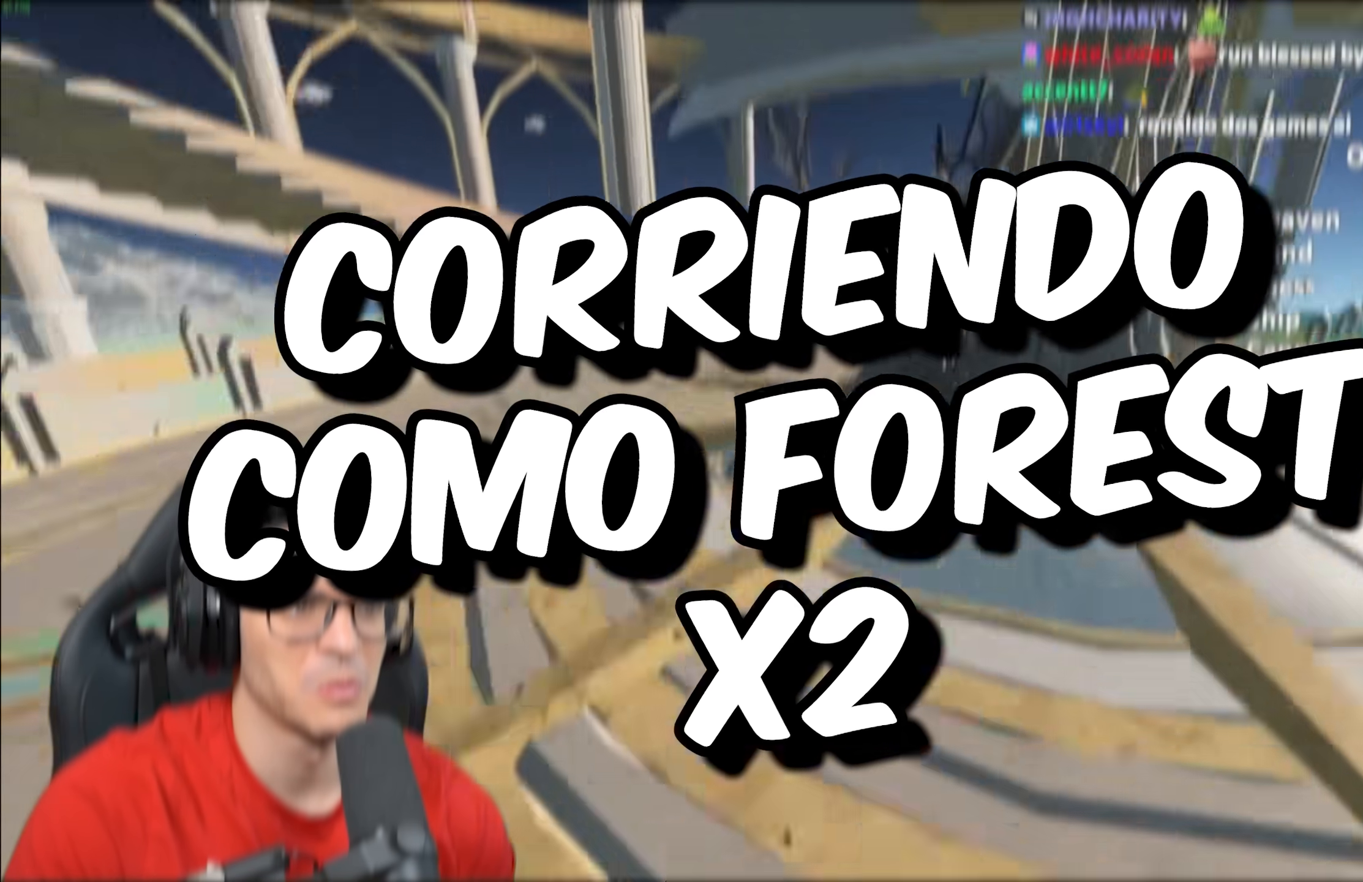
{"keys": ["shift", "w"], "mouse": [], "events": []}
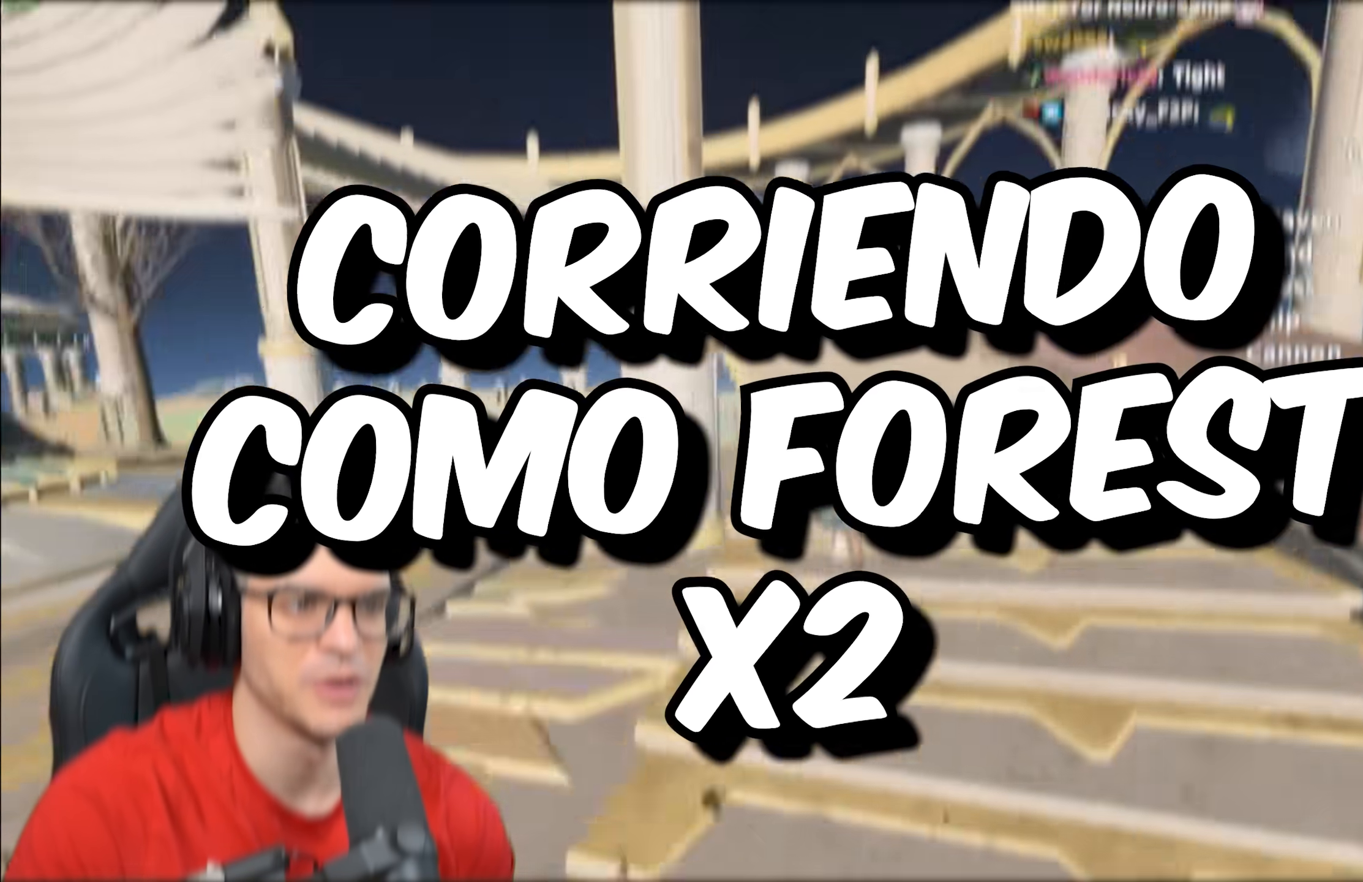
{"keys": ["shift", "w"], "mouse": [], "events": []}
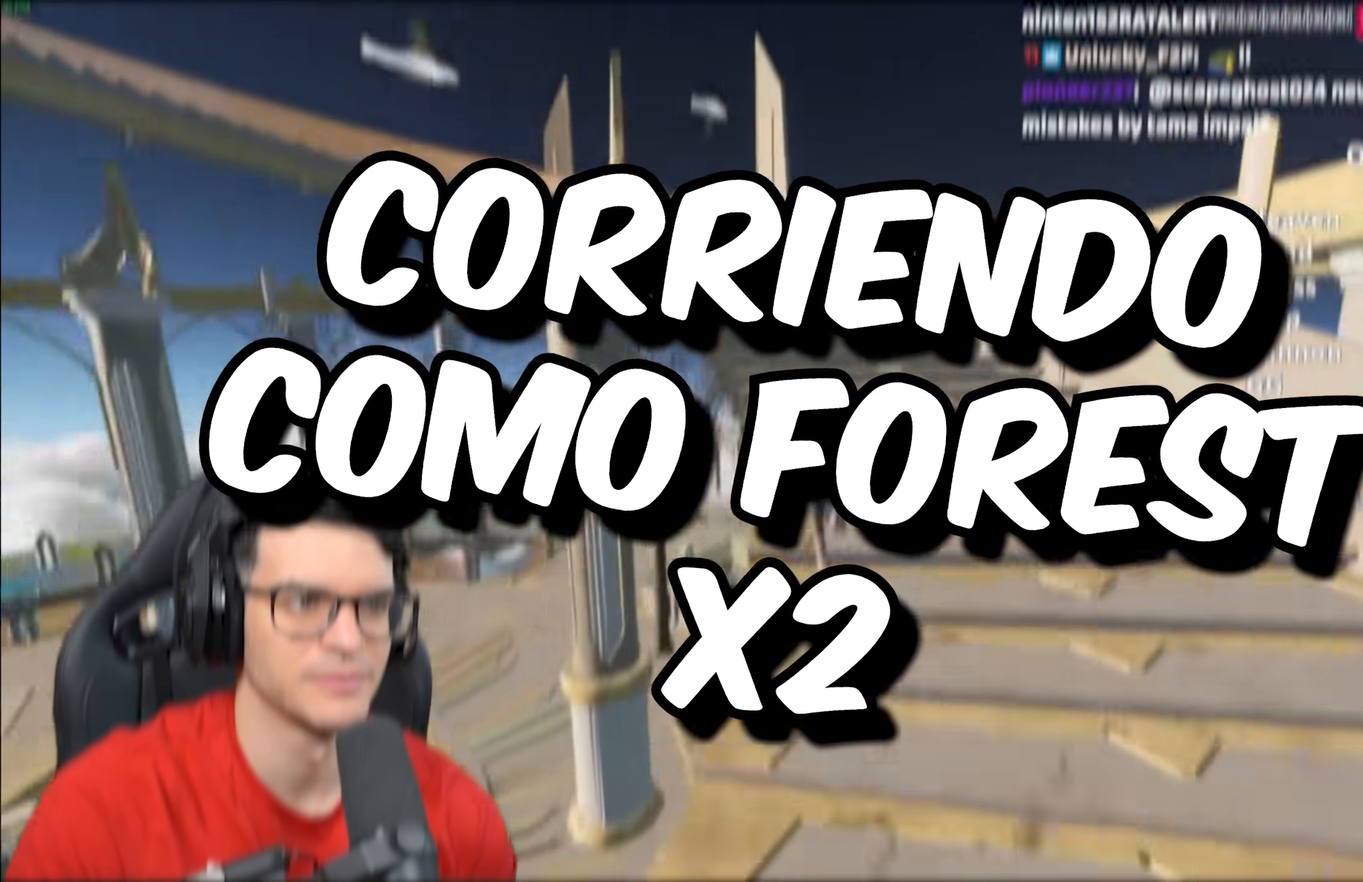
{"keys": ["shift", "w"], "mouse": [], "events": []}
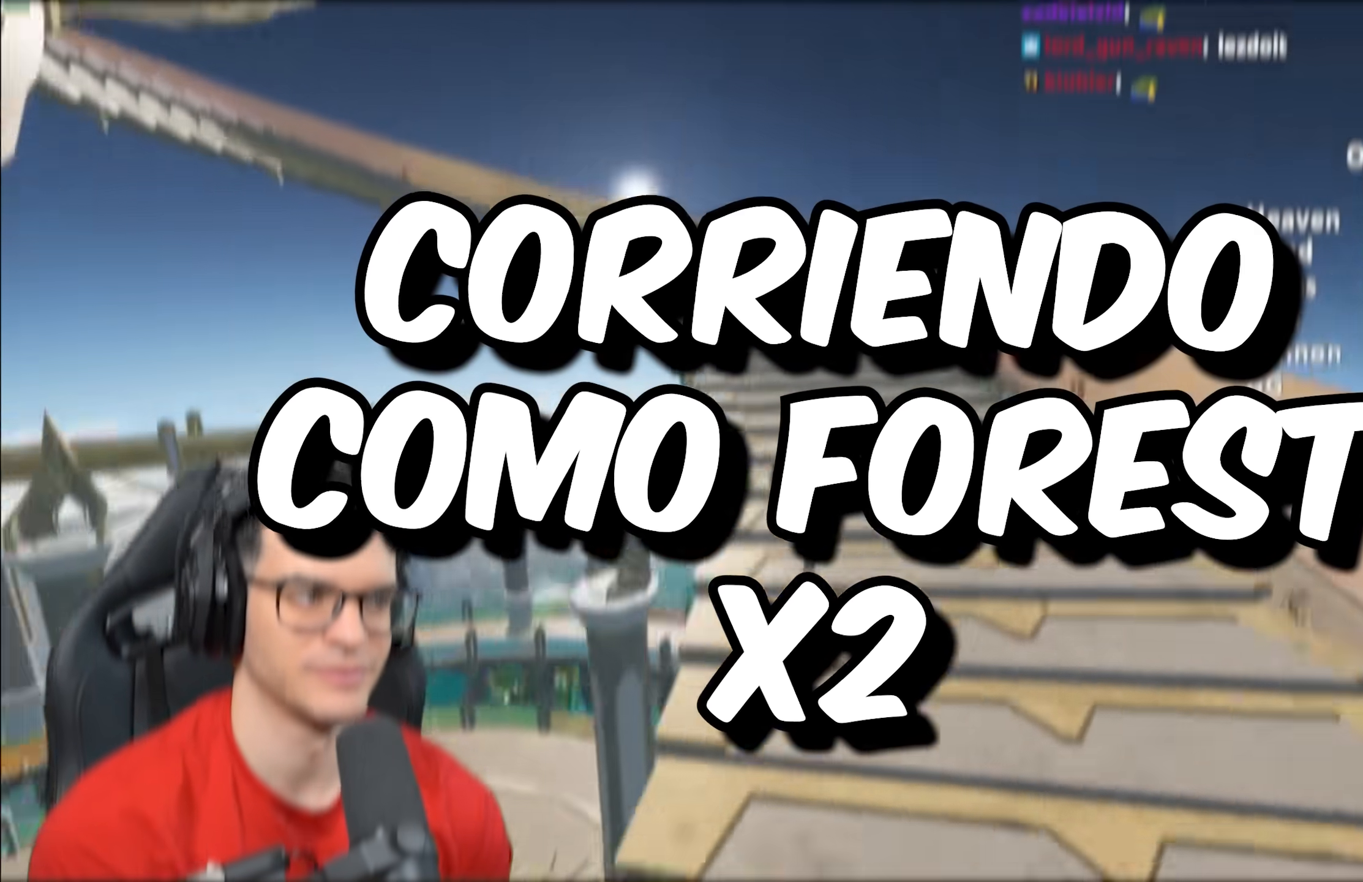
{"keys": ["shift", "w"], "mouse": [], "events": []}
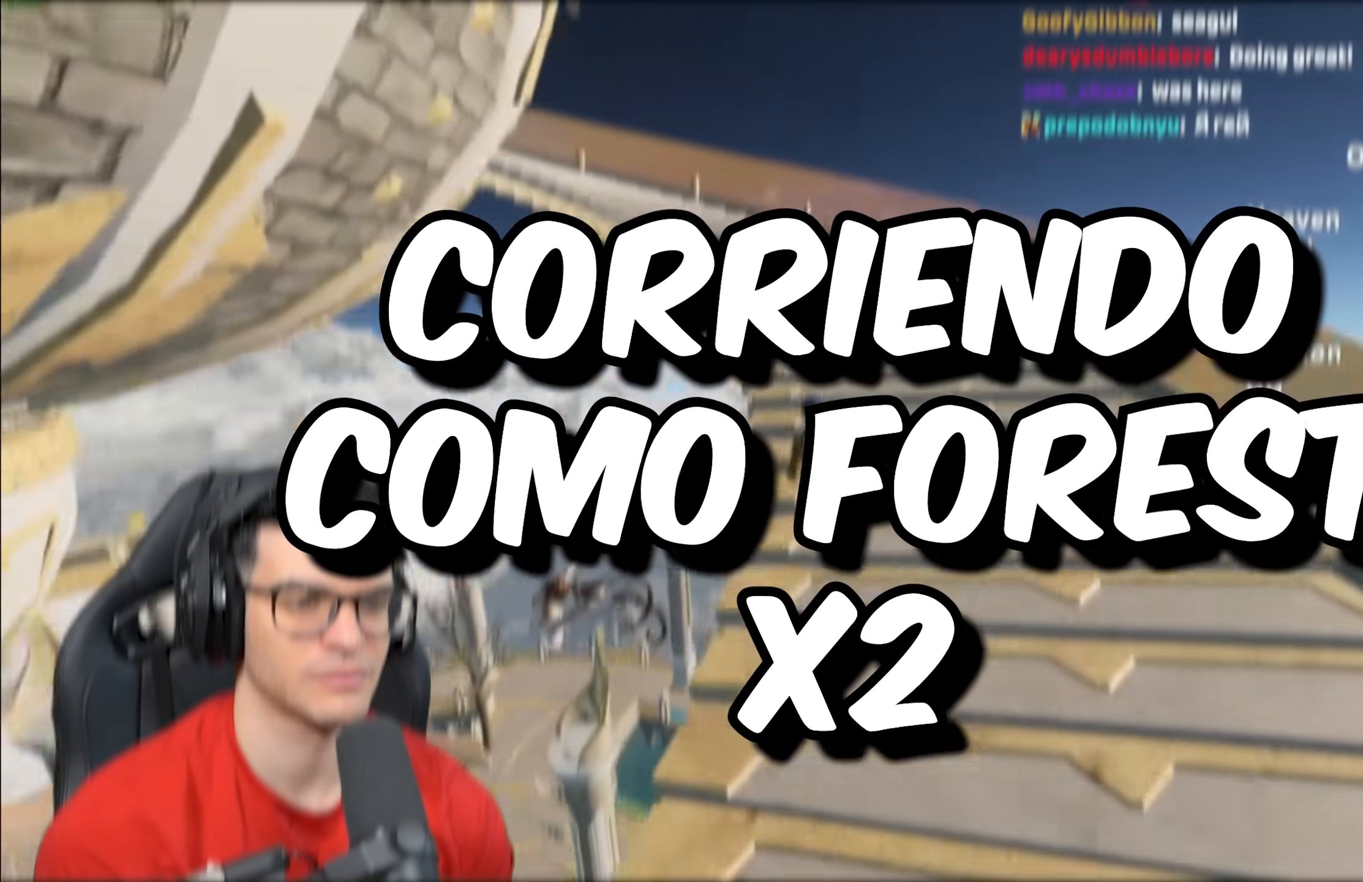
{"keys": ["shift", "w"], "mouse": [], "events": []}
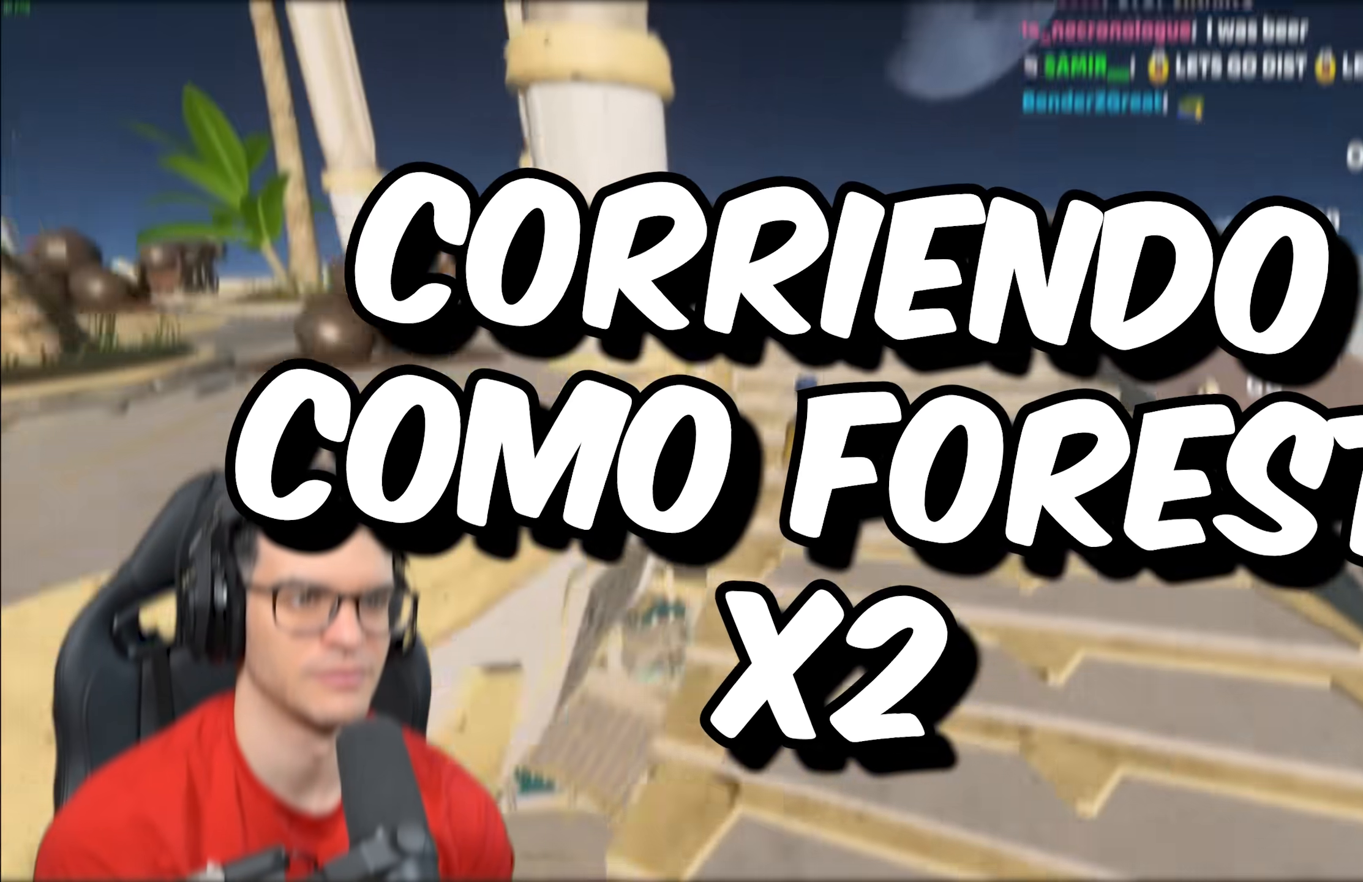
{"keys": ["shift", "w"], "mouse": [], "events": [[117, "a", "down"], [167, "a", "up"], [417, "space", "down"], [467, "space", "up"]]}
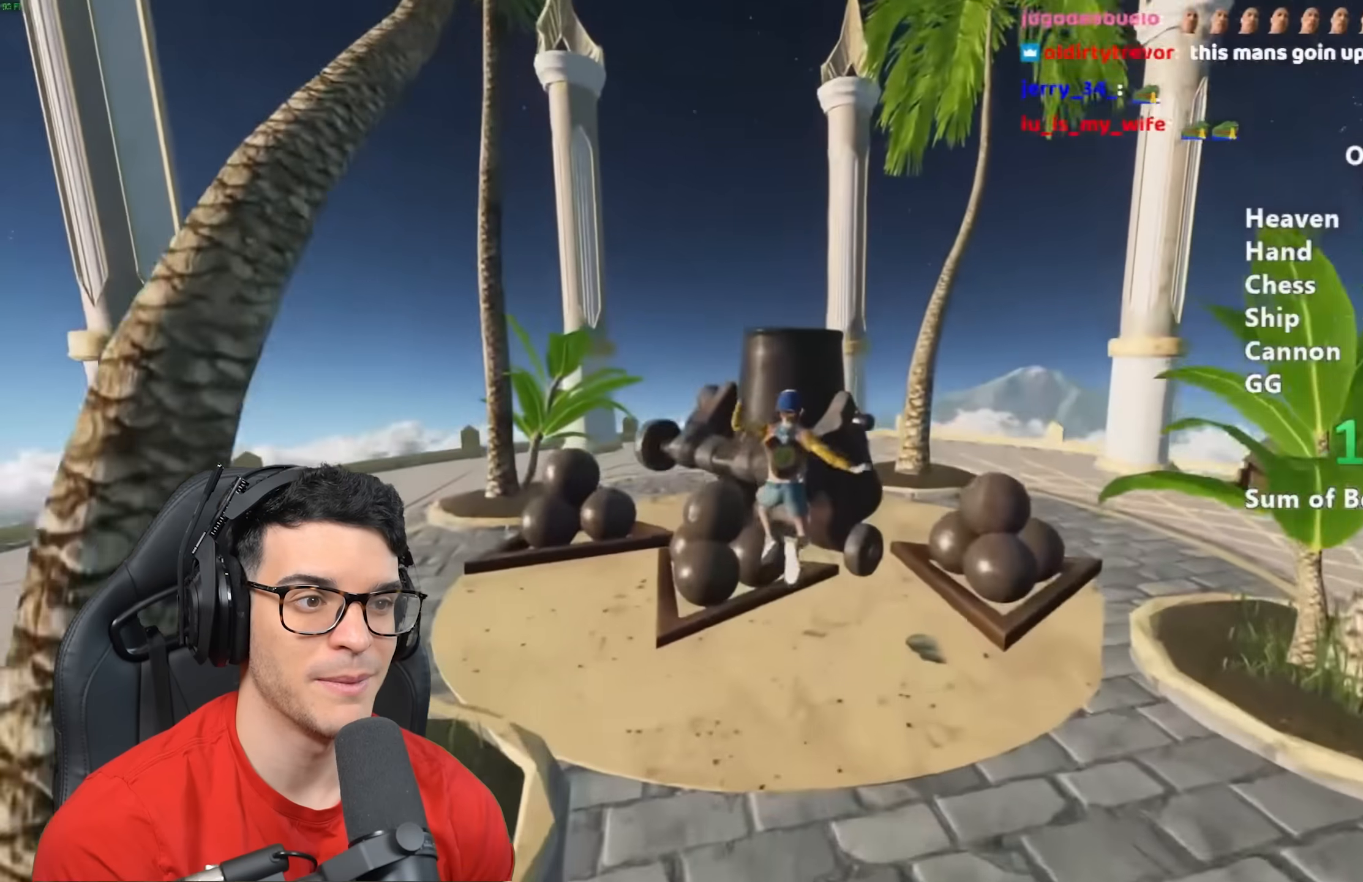
{"keys": ["shift", "w"], "mouse": [], "events": [[83, "space", "down"], [300, "space", "up"]]}
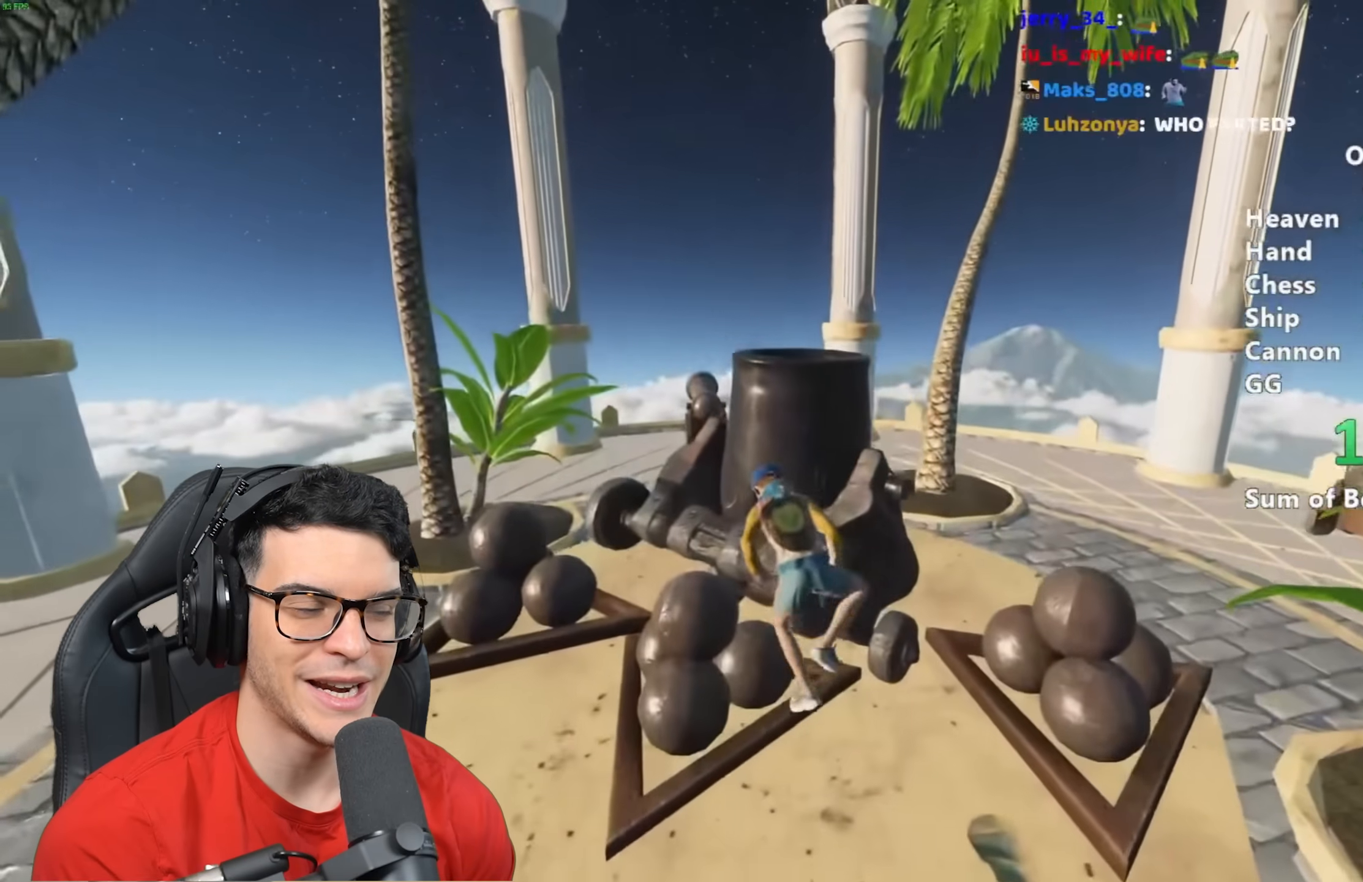
{"keys": ["shift", "w"], "mouse": [], "events": []}
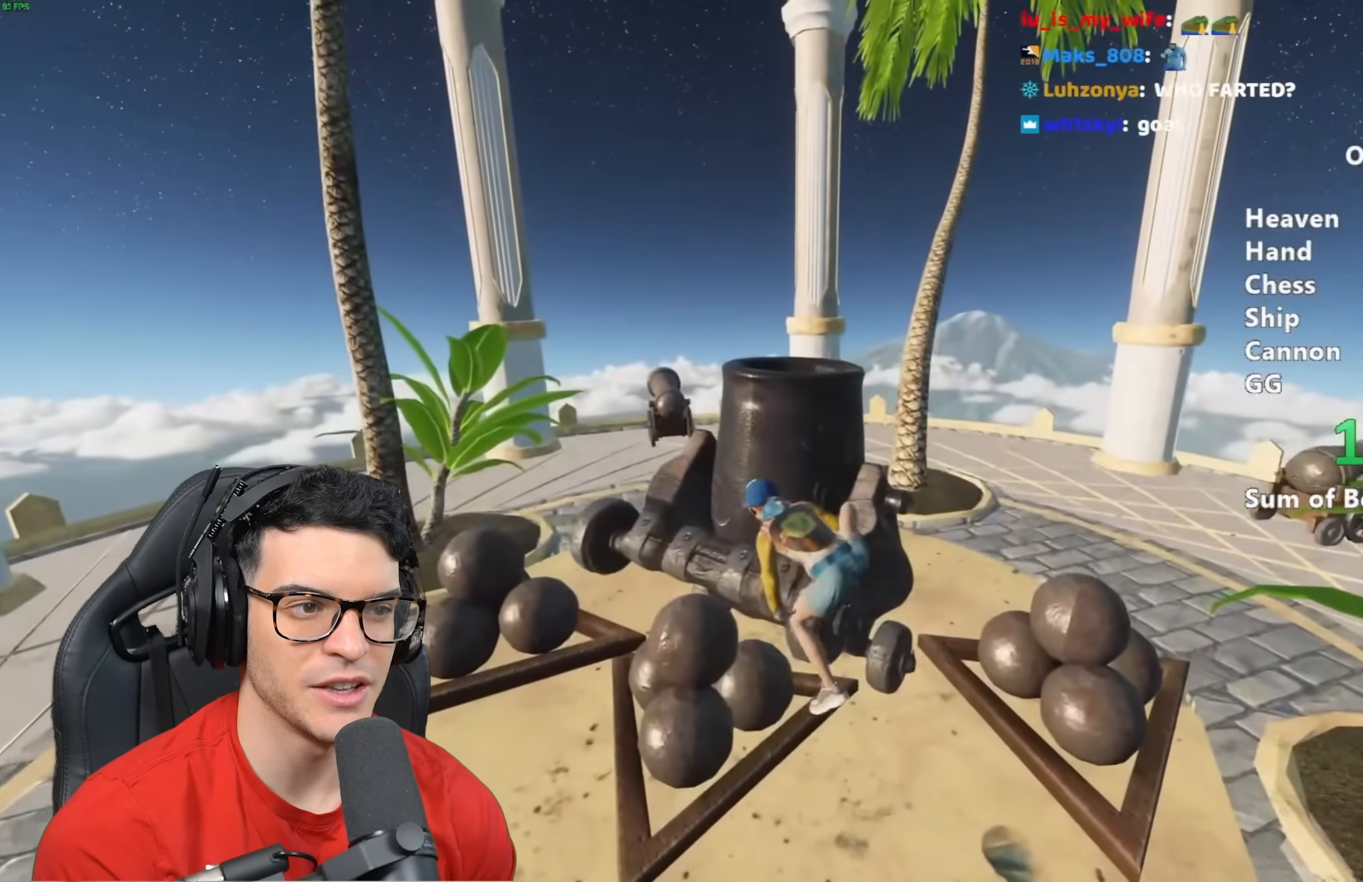
{"keys": ["shift", "w"], "mouse": [], "events": [[367, "space", "down"], [467, "space", "up"]]}
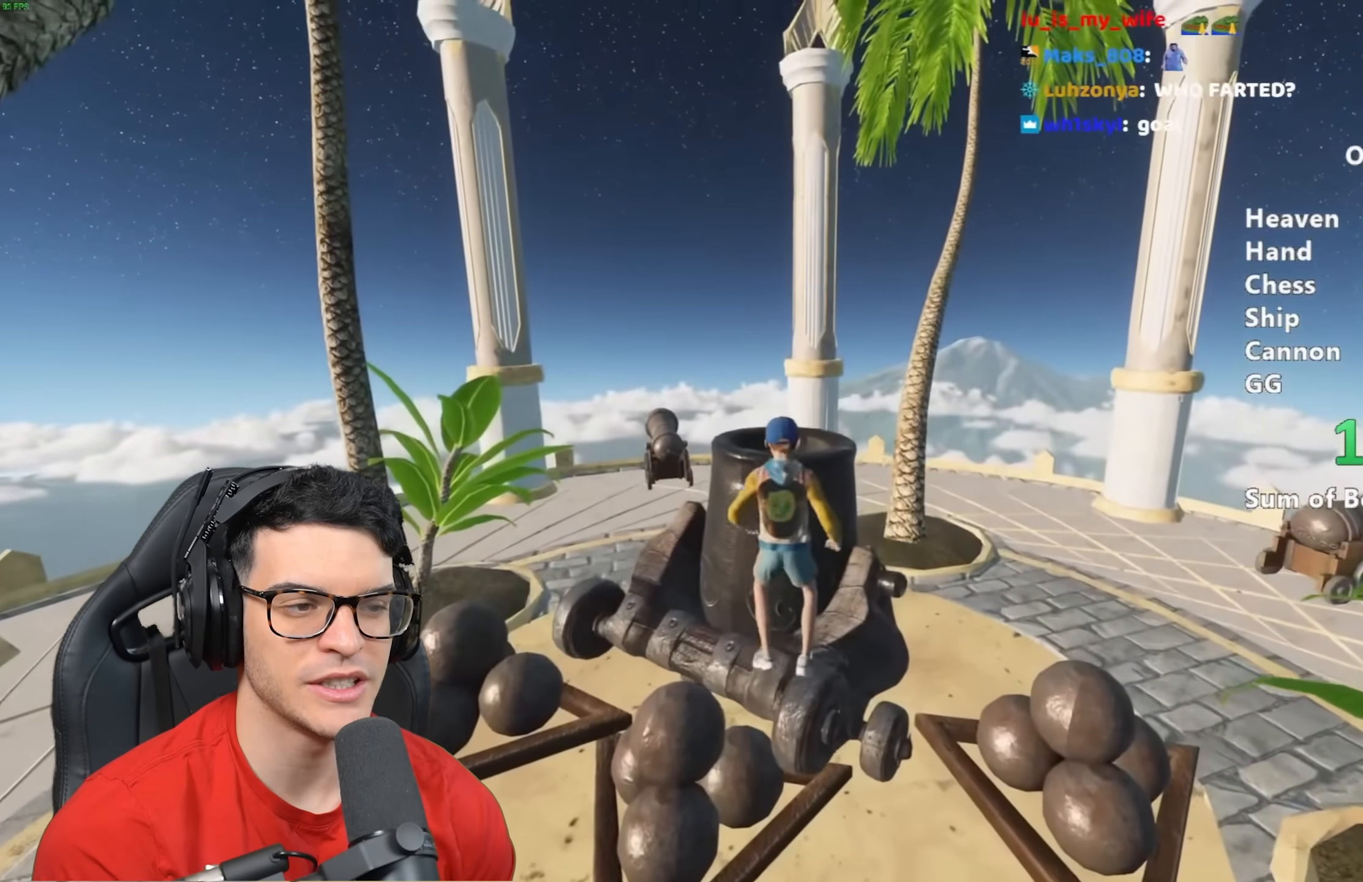
{"keys": ["shift", "w"], "mouse": [], "events": [[50, "space", "down"], [200, "space", "up"], [250, "space", "down"], [383, "space", "up"]]}
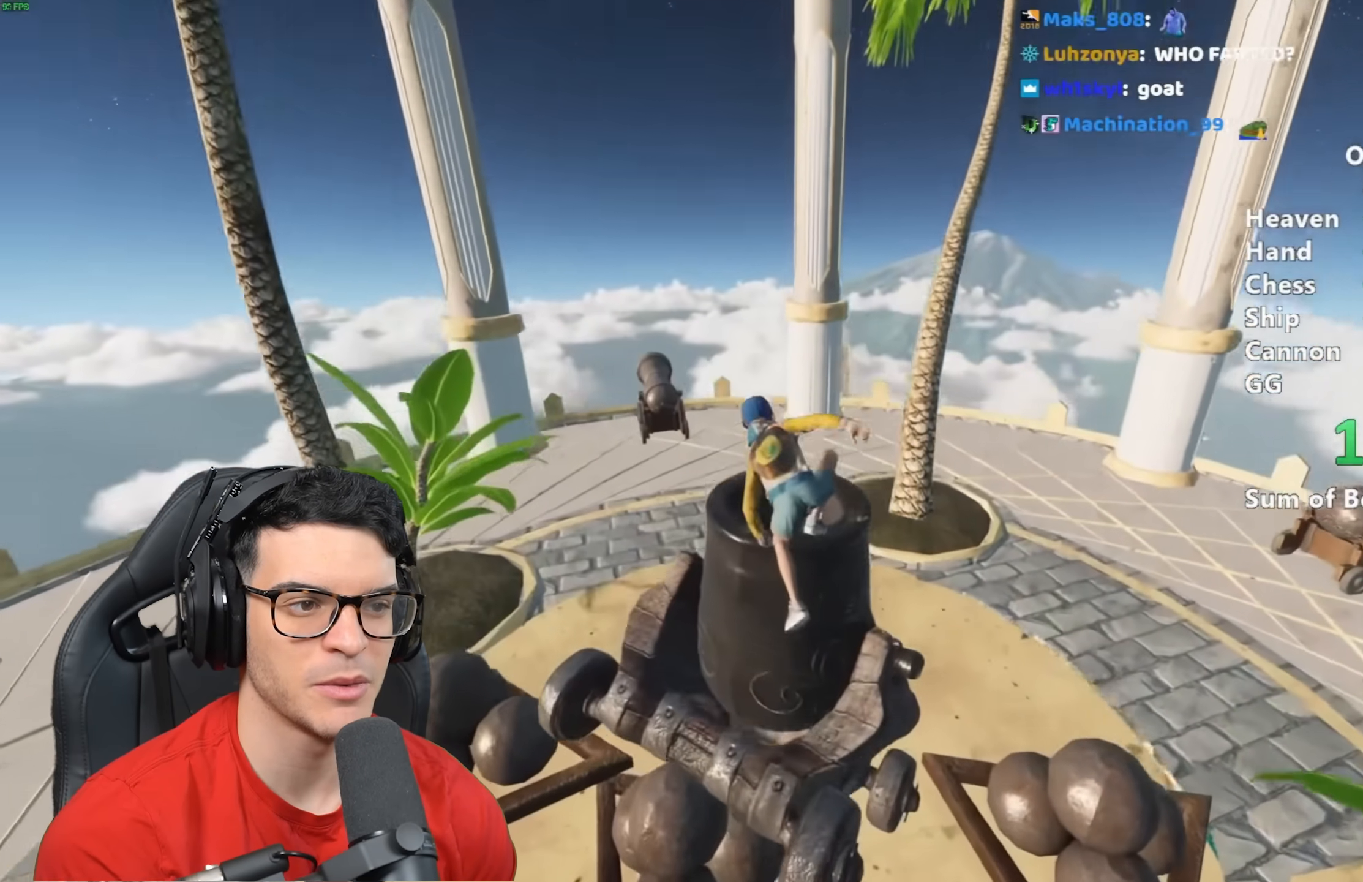
{"keys": ["shift", "w"], "mouse": [], "events": [[267, "w", "up"], [400, "w", "down"]]}
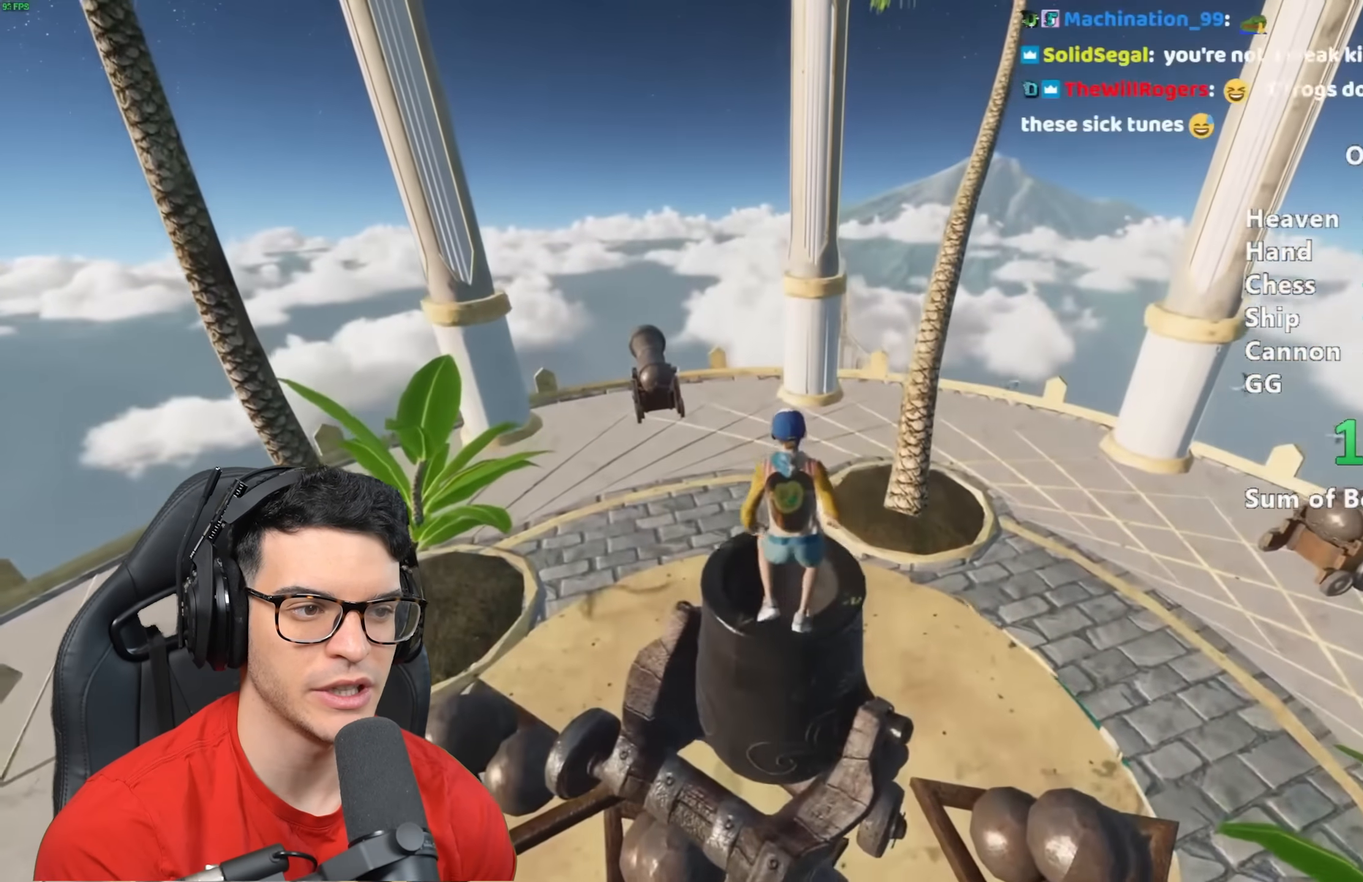
{"keys": ["shift"], "mouse": [], "events": [[33, "w", "up"]]}
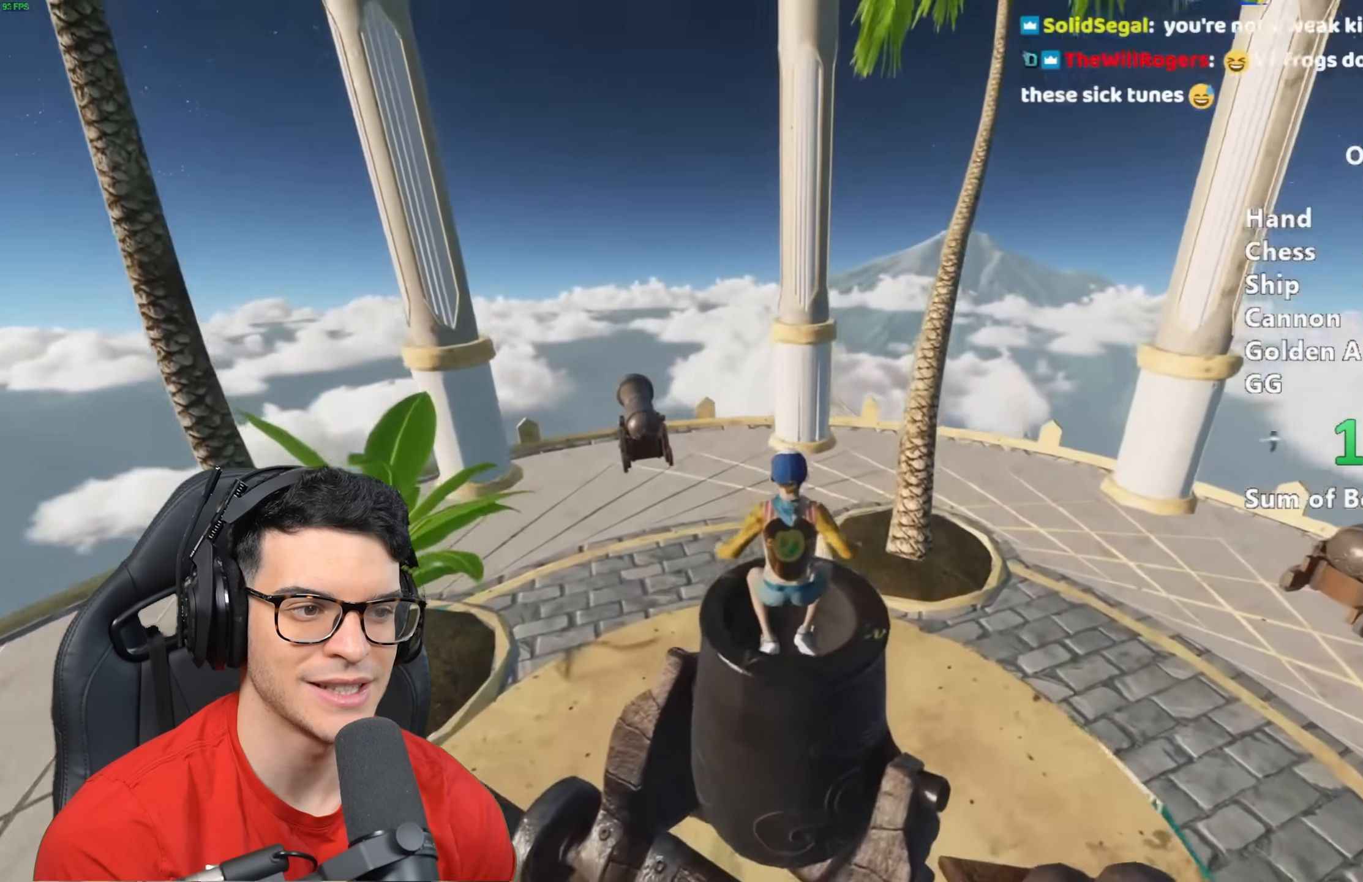
{"keys": ["shift", "w"], "mouse": [], "events": [[83, "w", "down"]]}